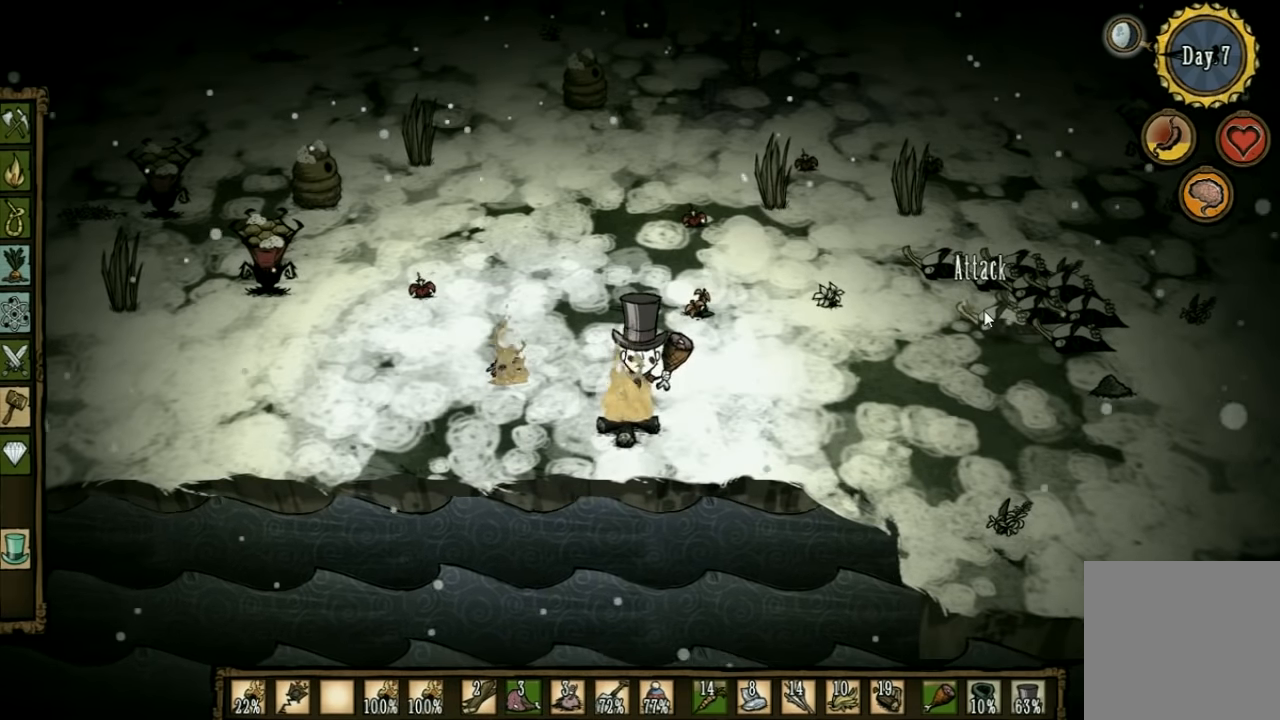
Gameplay with keyboard; each line is a JSON object with the keys held at the frame after it. "events" lists presses ("down") and releases ("up") of "1", "2", "3", "4", "5", "a", "c", "ctrl", "d", "e", "f", "q", "r", "s", "shift", "space", "tab", "v", "w", "x" and "z" between this image and that frame as [ms after this image, input, new state], when the widget could be followed in between. No other keys are recorded. Mouse input is not recorded. Not read: other_keys.
{"keys": ["d", "w"], "events": [[200, "d", "down"], [300, "w", "down"]]}
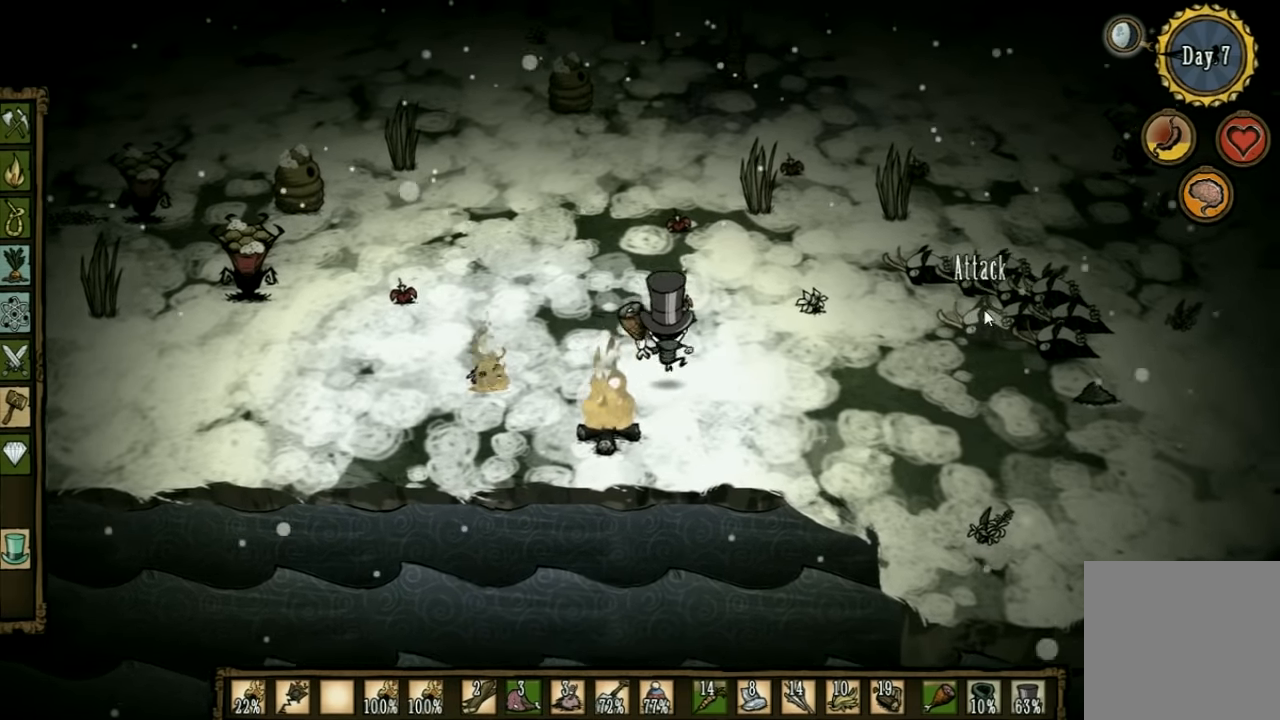
{"keys": [], "events": [[67, "d", "up"], [267, "w", "up"], [300, "f", "down"], [500, "f", "up"]]}
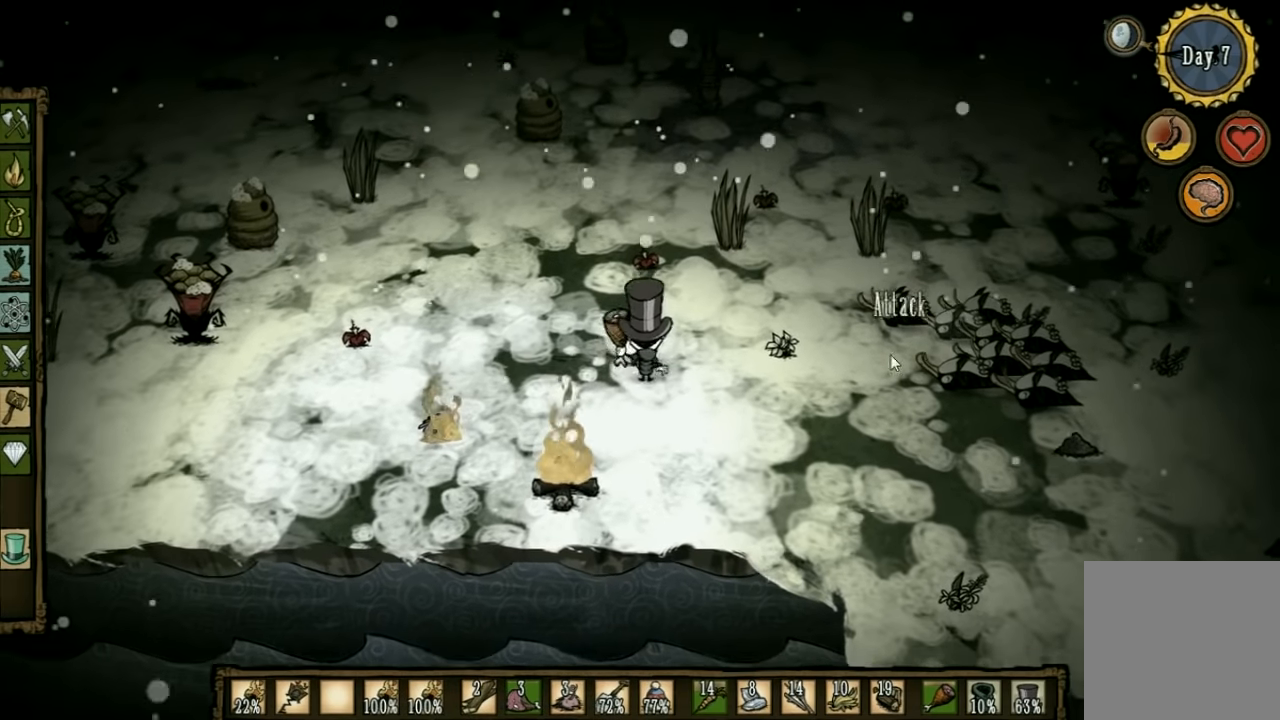
{"keys": [], "events": []}
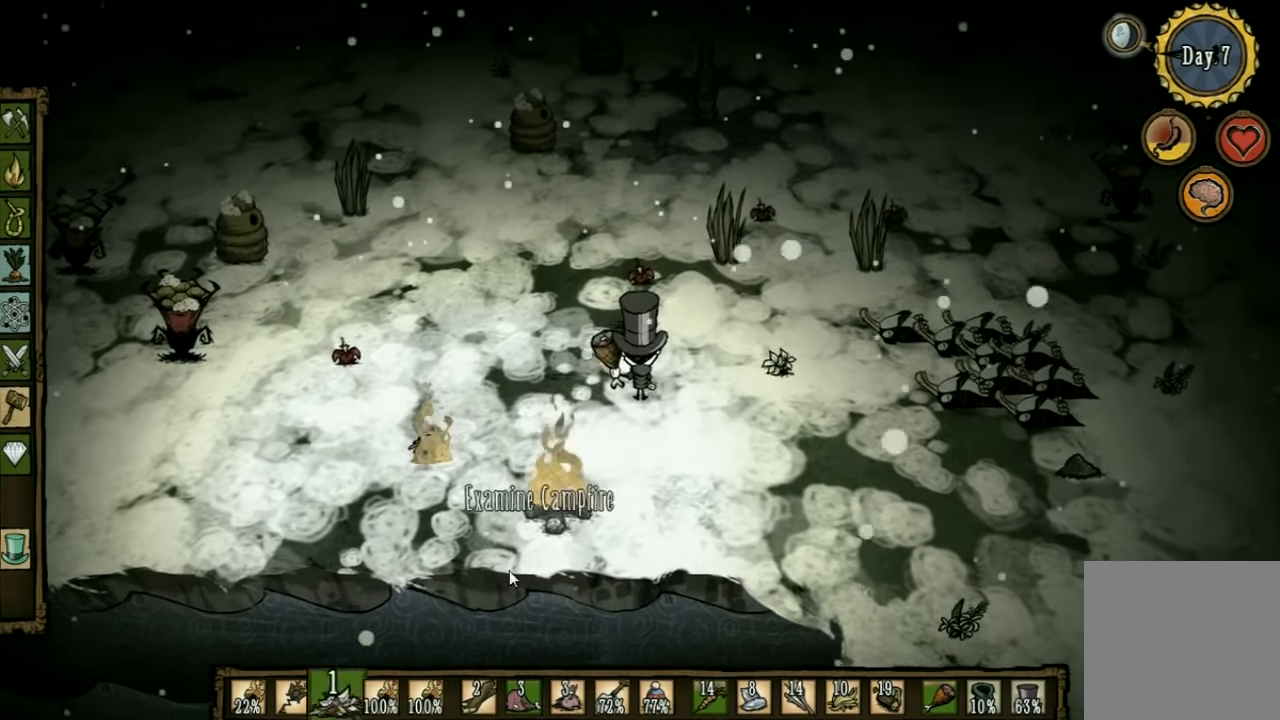
{"keys": [], "events": []}
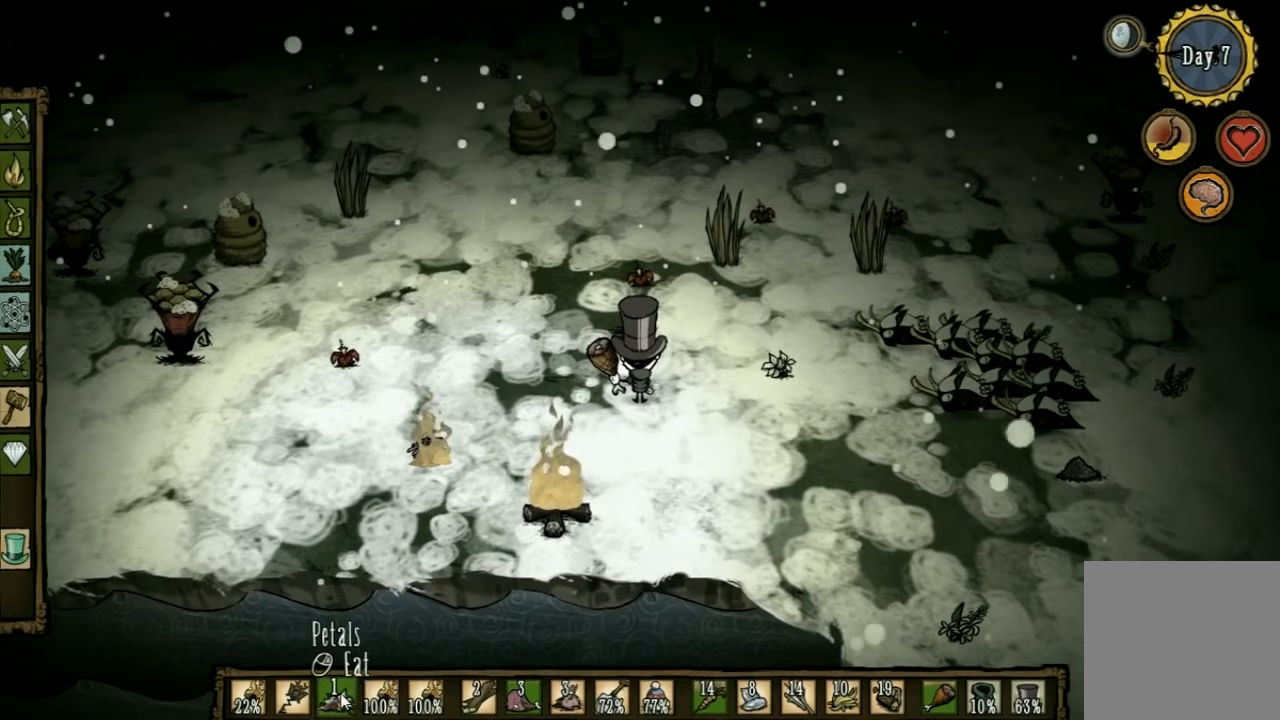
{"keys": [], "events": []}
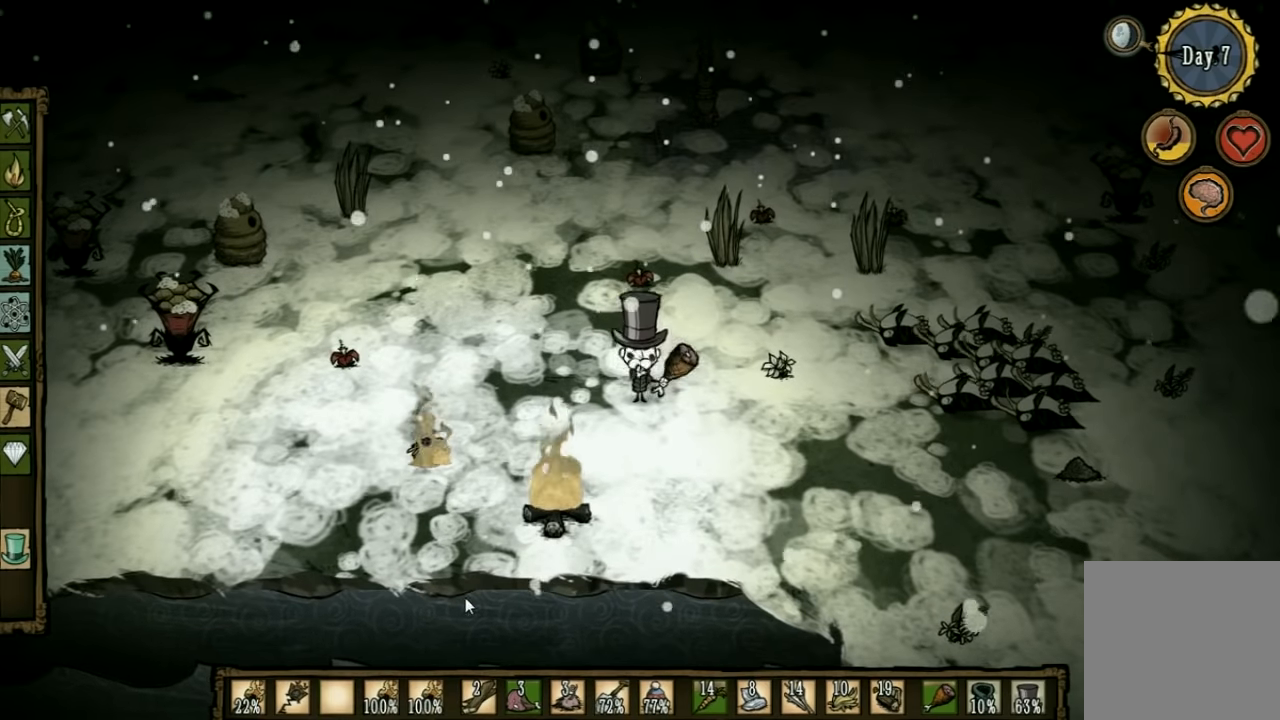
{"keys": ["a", "w"], "events": [[67, "a", "down"], [467, "w", "down"]]}
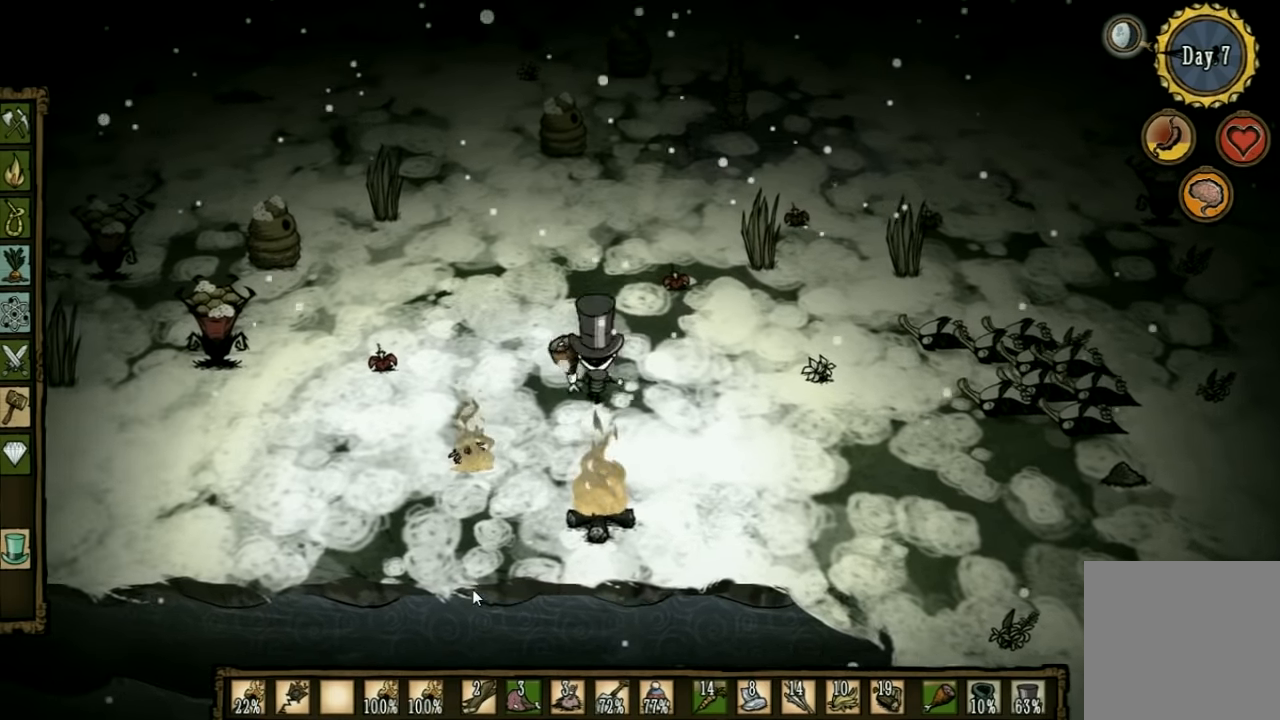
{"keys": ["a", "w"], "events": [[133, "w", "up"], [367, "w", "down"]]}
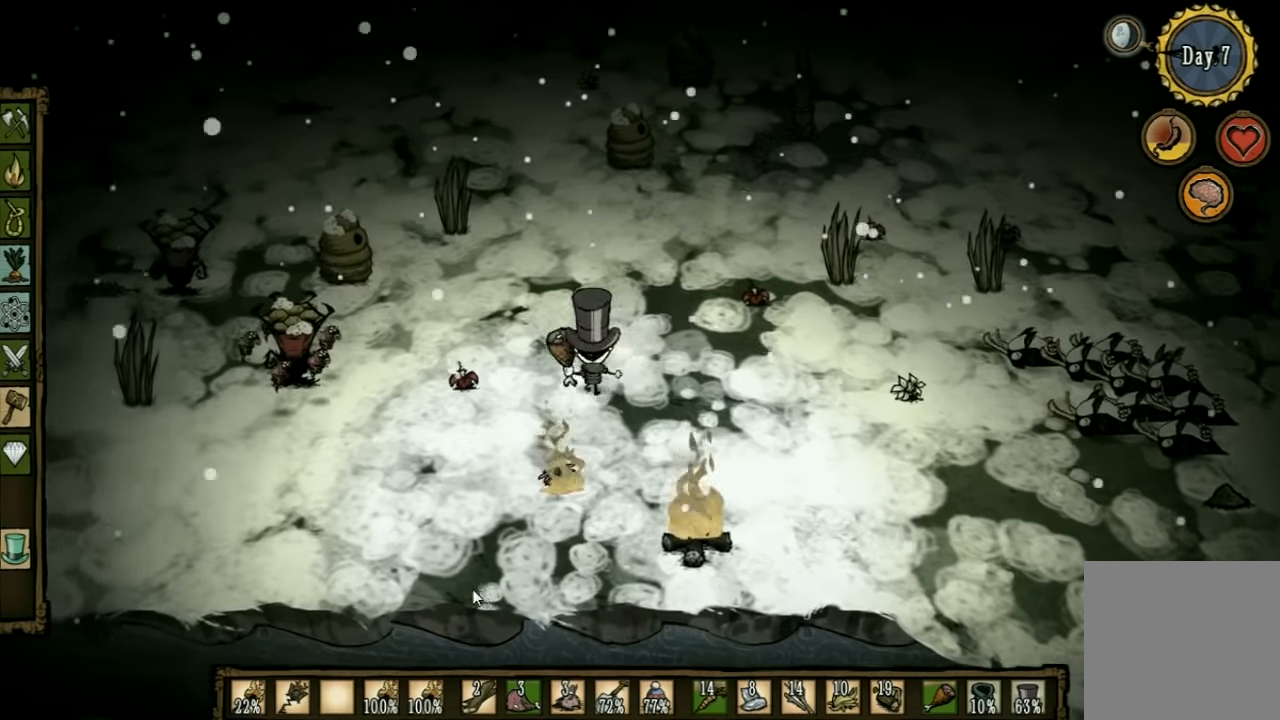
{"keys": ["w"], "events": [[167, "a", "up"], [400, "a", "down"], [433, "a", "up"]]}
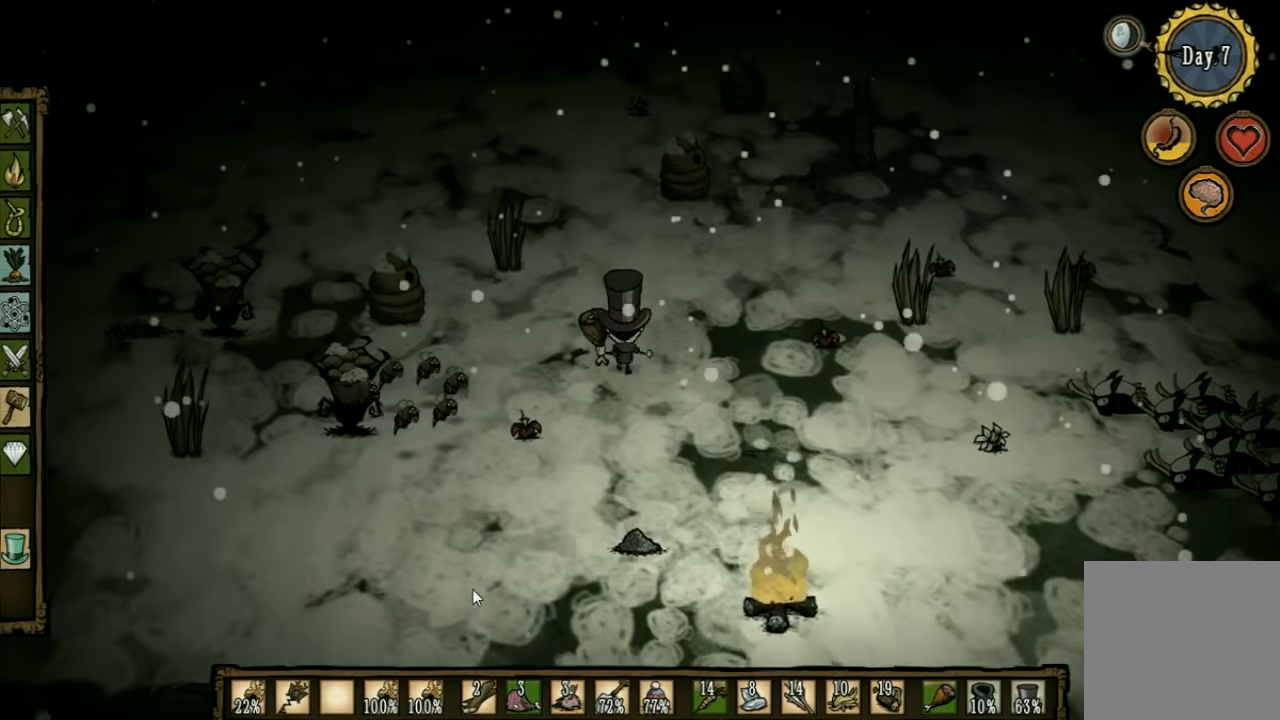
{"keys": ["d", "s"], "events": [[33, "w", "up"], [67, "d", "down"], [233, "s", "down"]]}
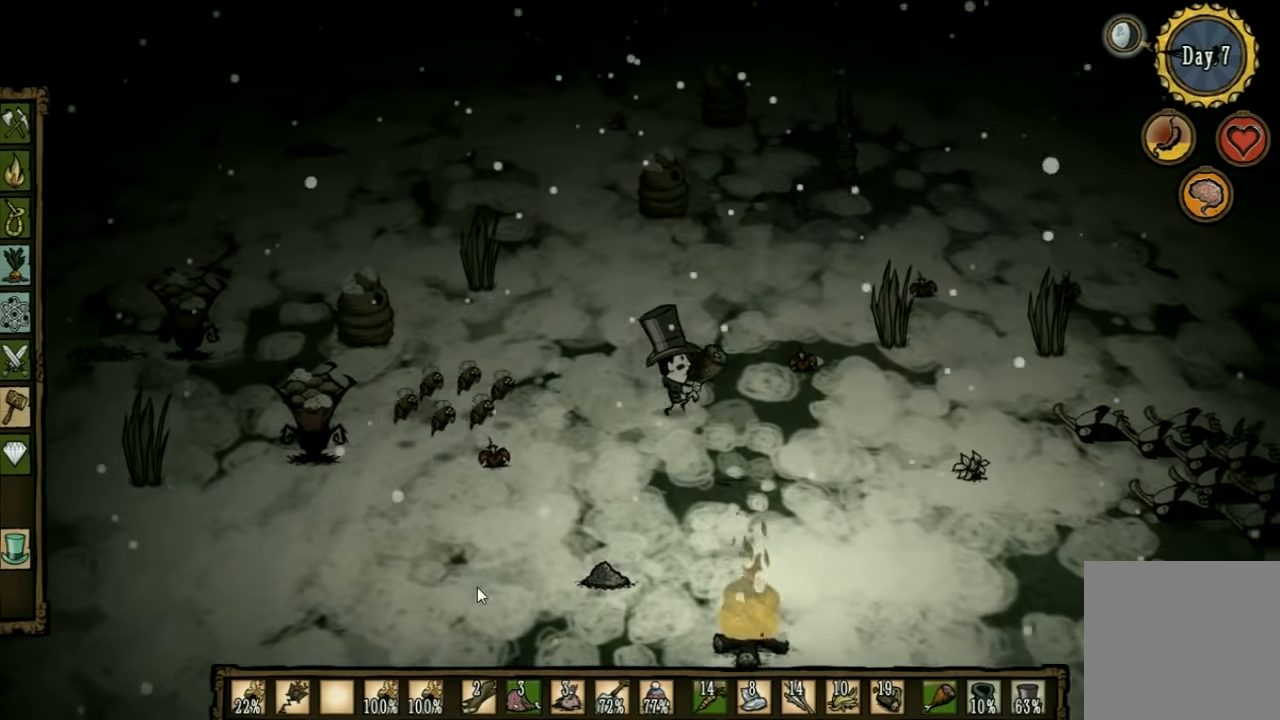
{"keys": ["d", "s"], "events": []}
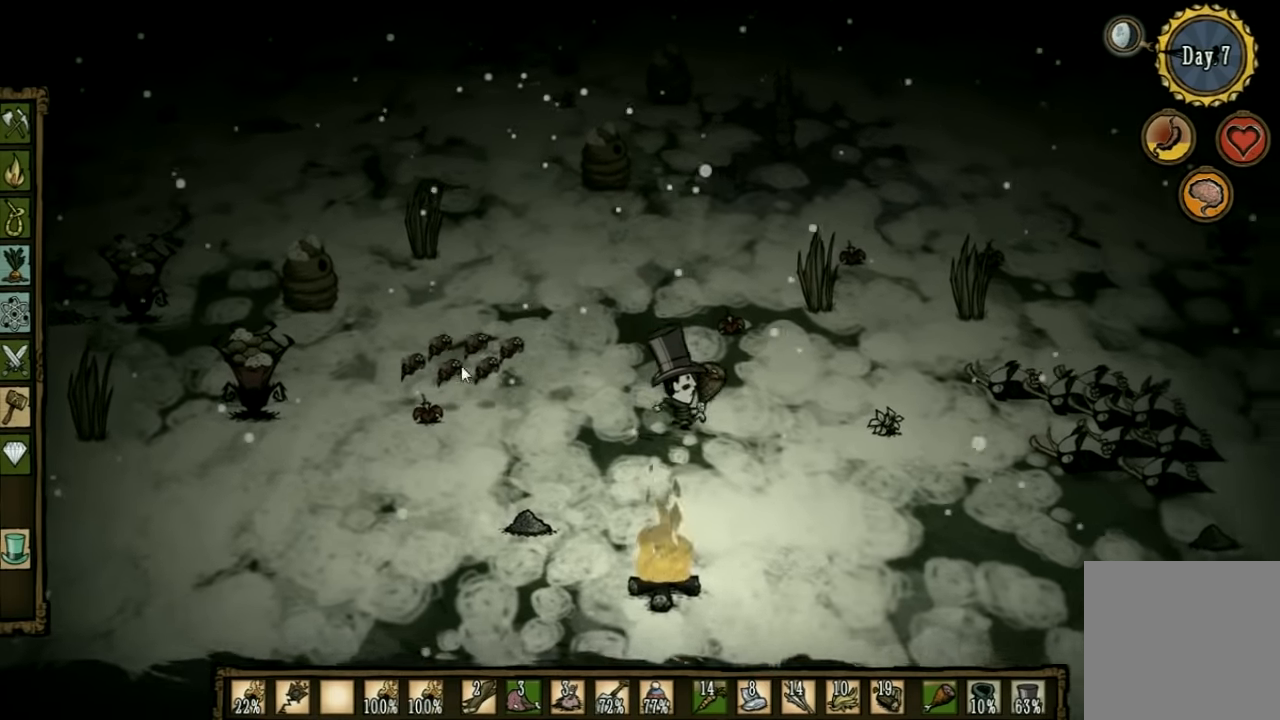
{"keys": ["d", "s"], "events": []}
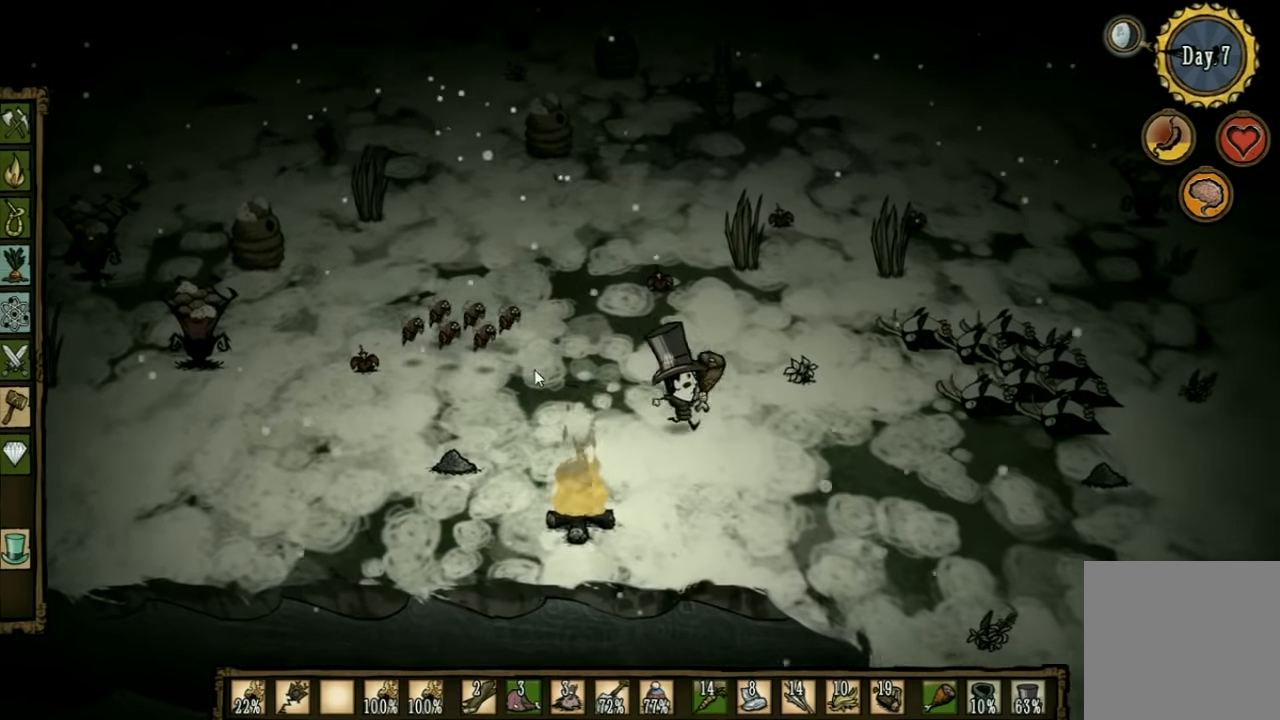
{"keys": ["d", "s"], "events": []}
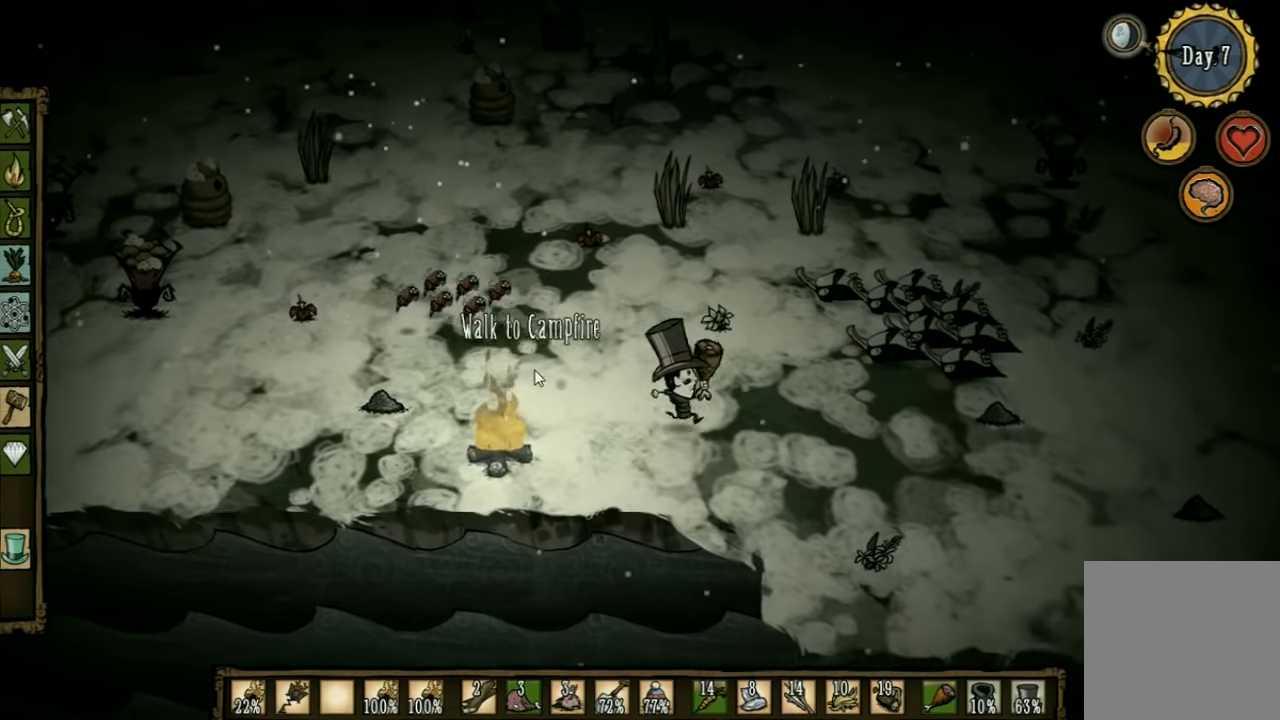
{"keys": ["d"], "events": [[100, "s", "up"]]}
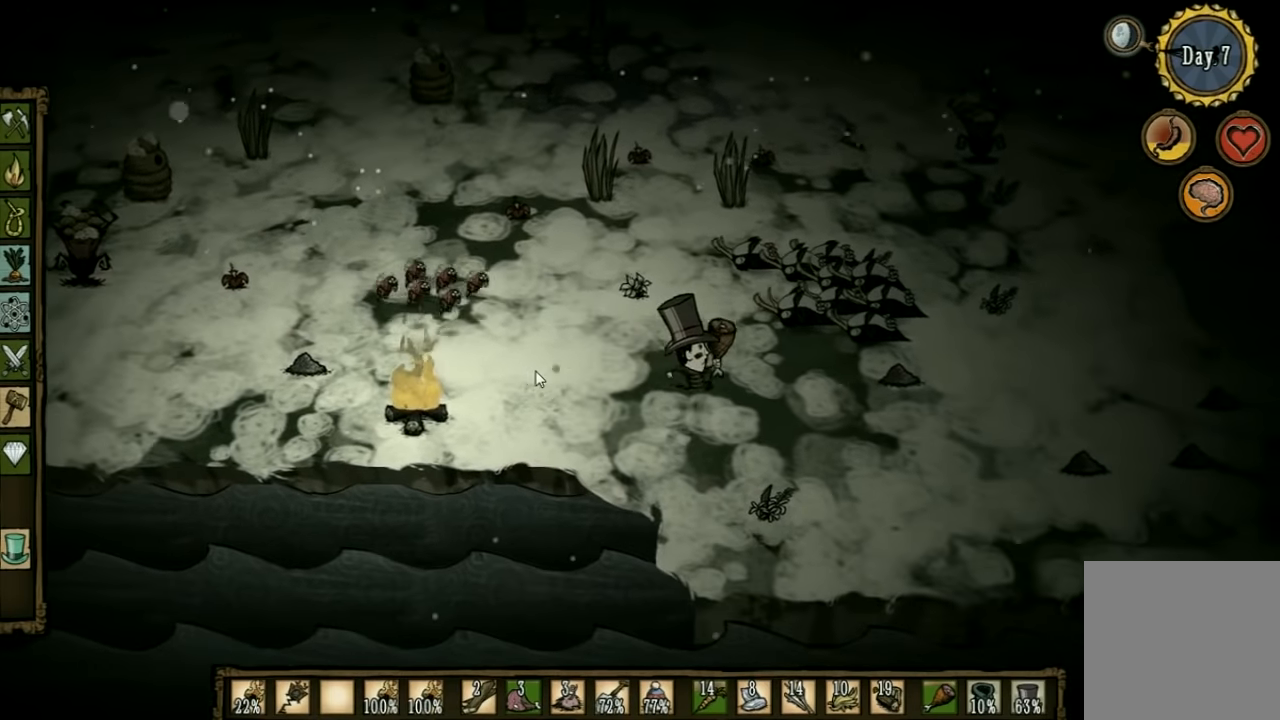
{"keys": ["d"], "events": []}
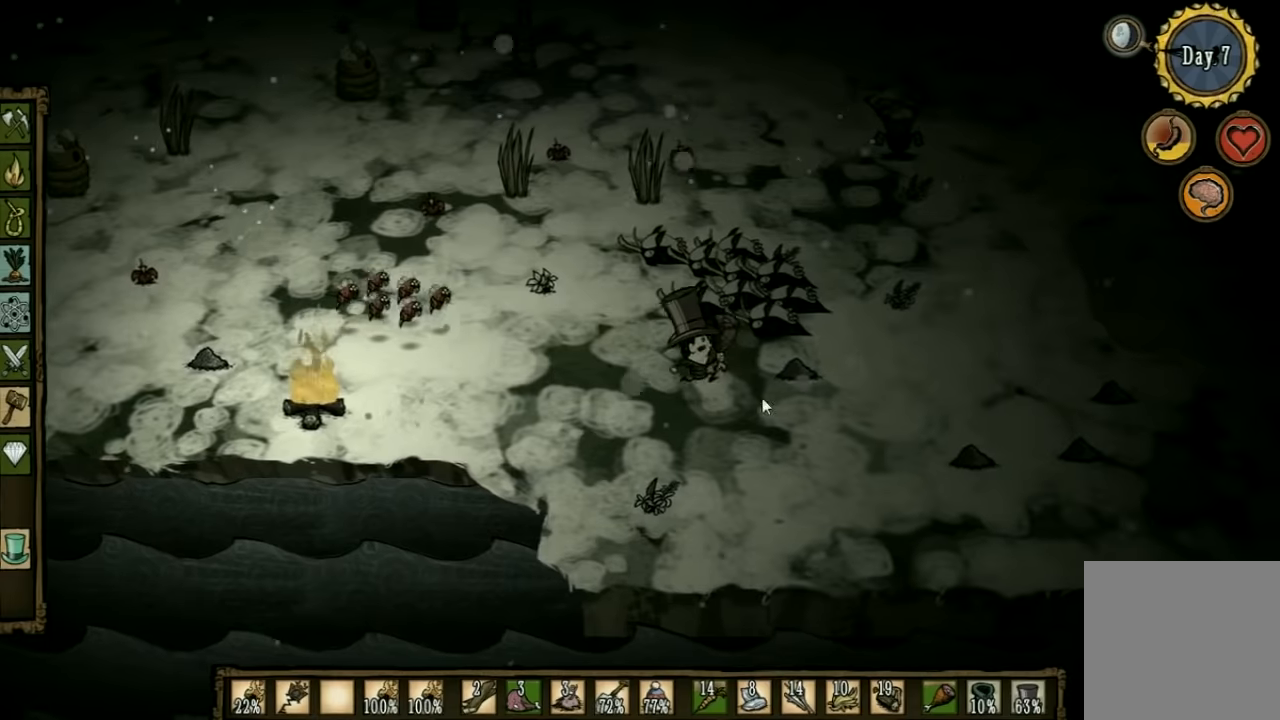
{"keys": ["d"], "events": []}
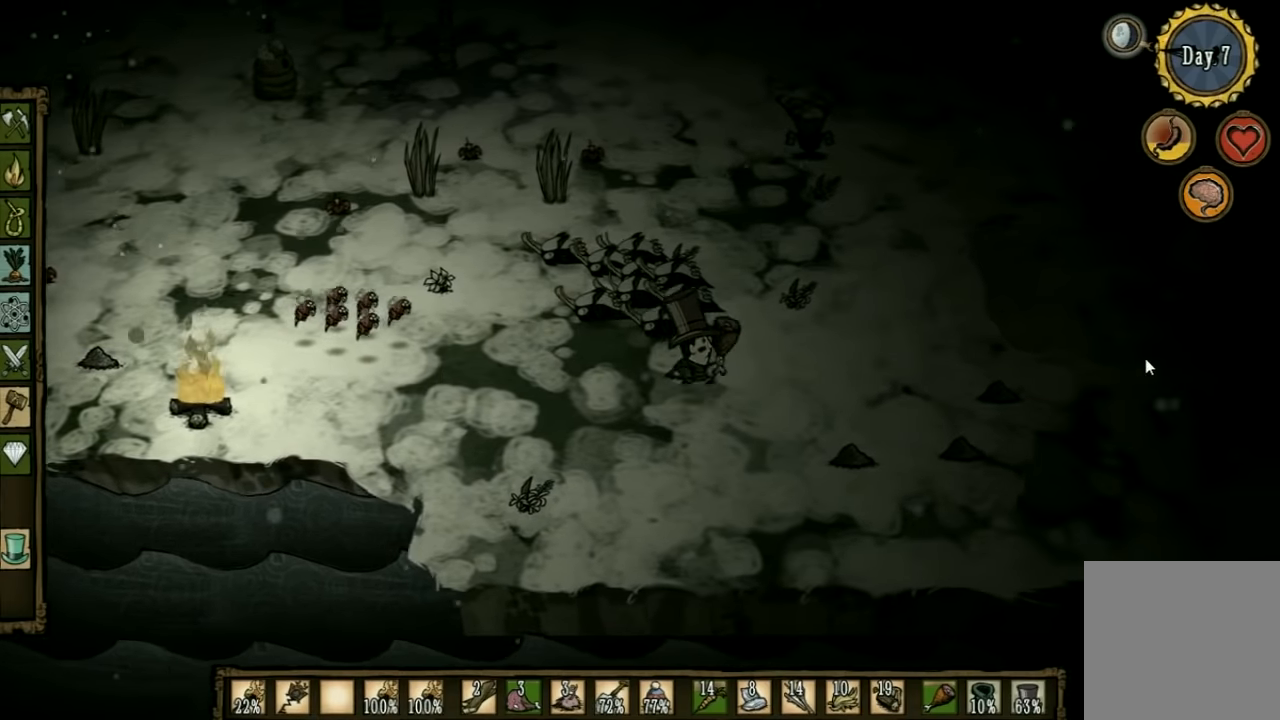
{"keys": ["d", "w"], "events": [[200, "w", "down"]]}
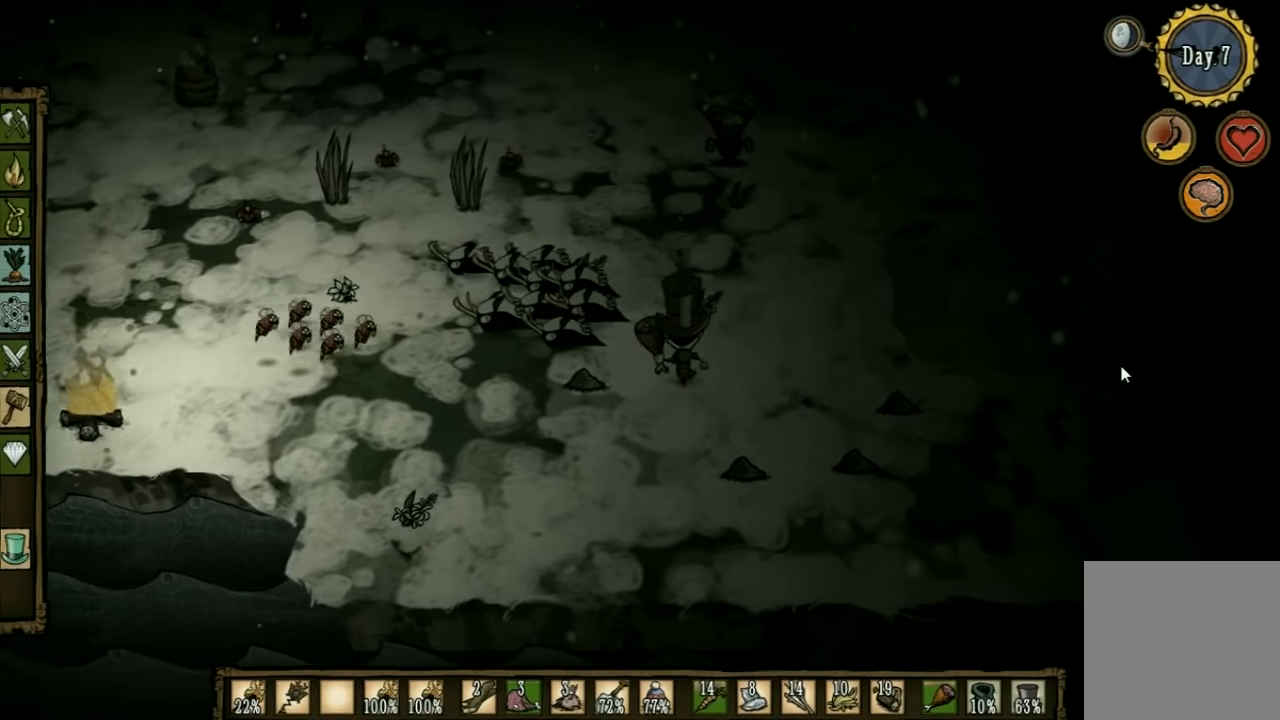
{"keys": ["d", "shift"], "events": [[366, "w", "up"], [500, "shift", "down"]]}
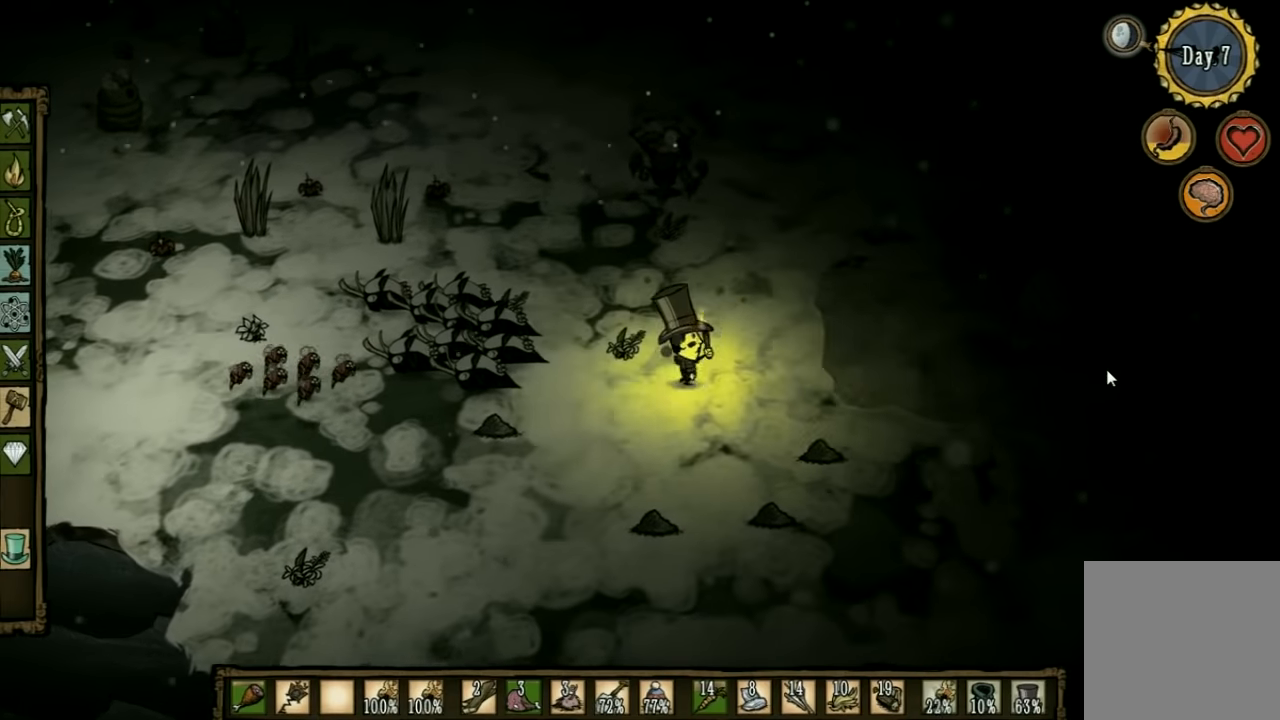
{"keys": ["d", "s"], "events": [[100, "shift", "up"], [233, "s", "down"]]}
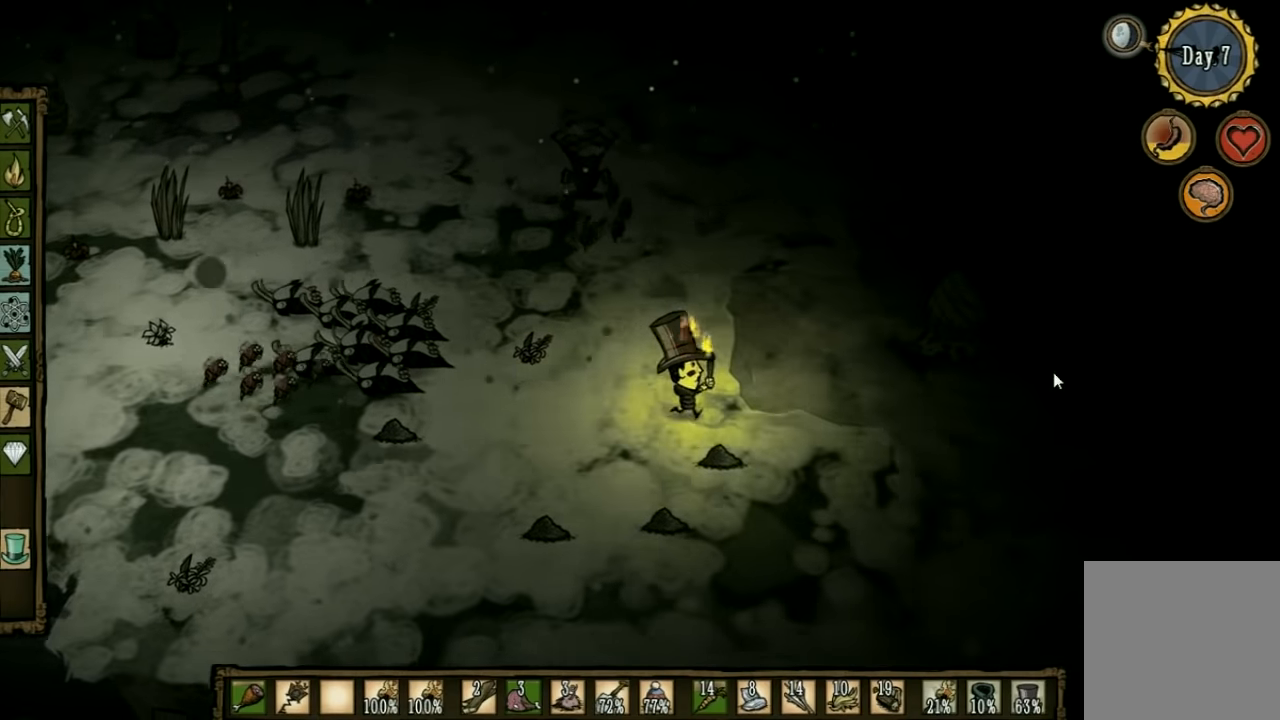
{"keys": ["d", "s"], "events": []}
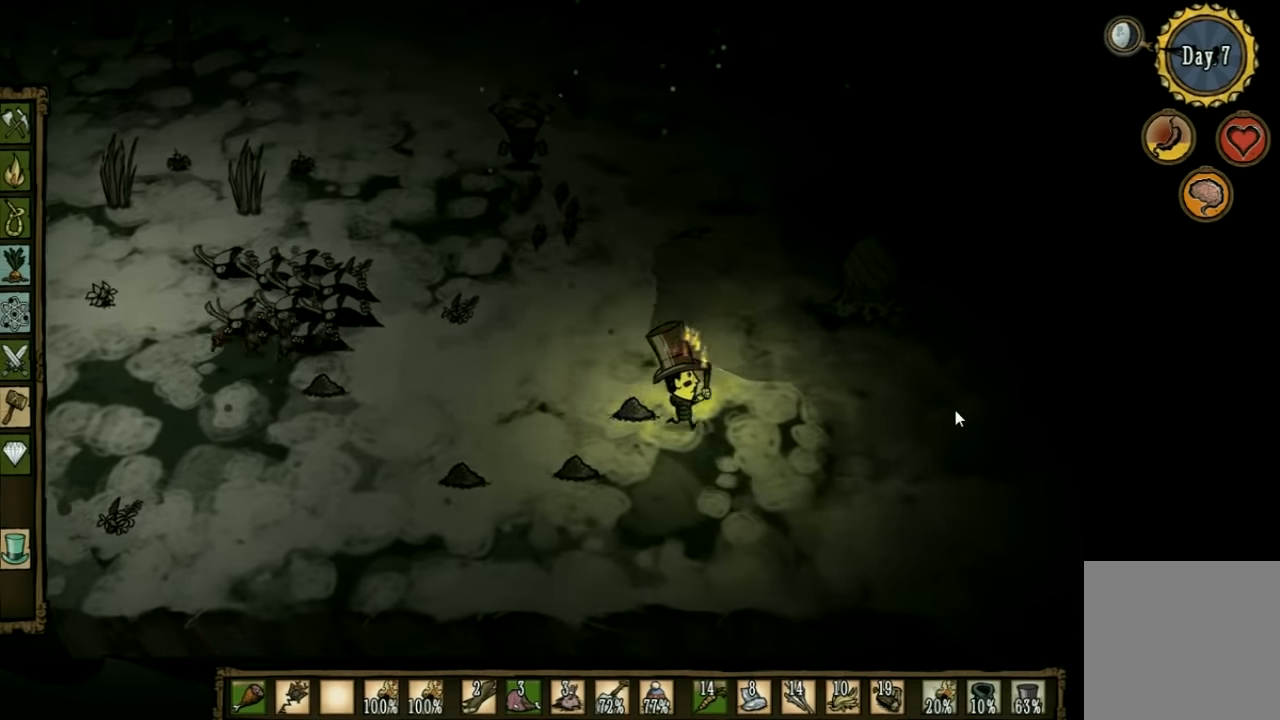
{"keys": ["d", "s"], "events": []}
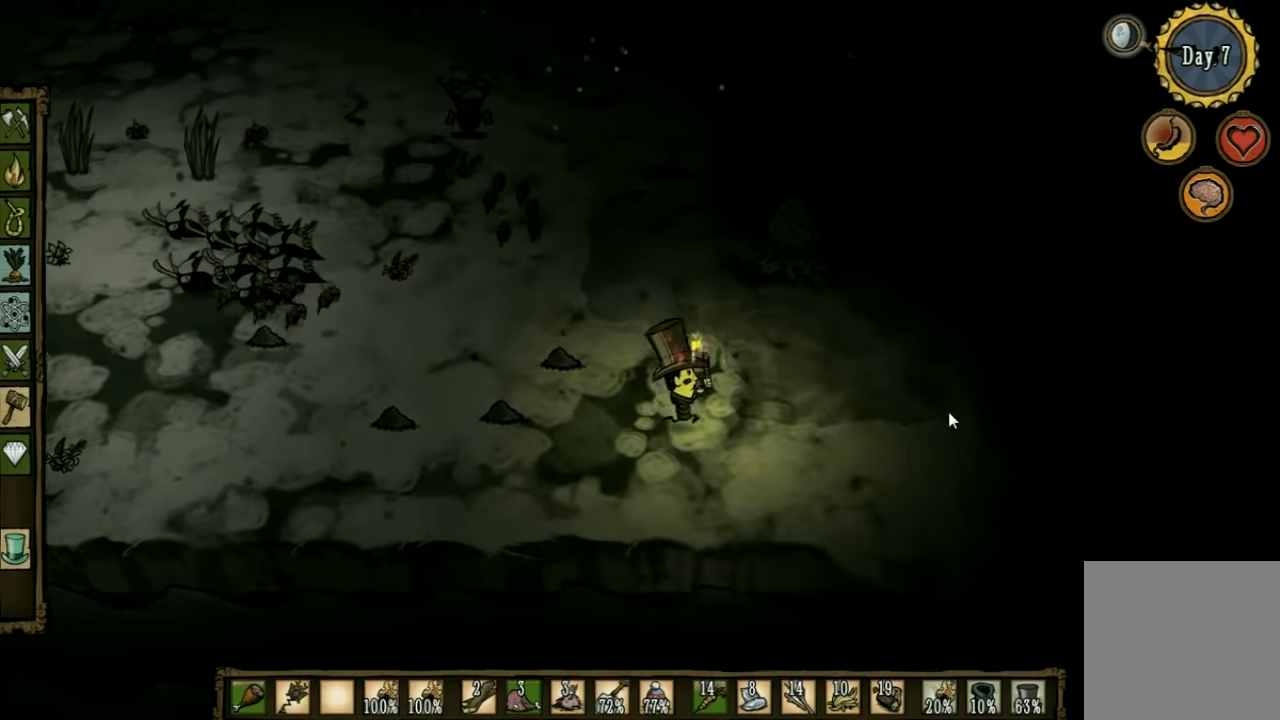
{"keys": ["d", "s"], "events": [[33, "s", "up"], [233, "s", "down"]]}
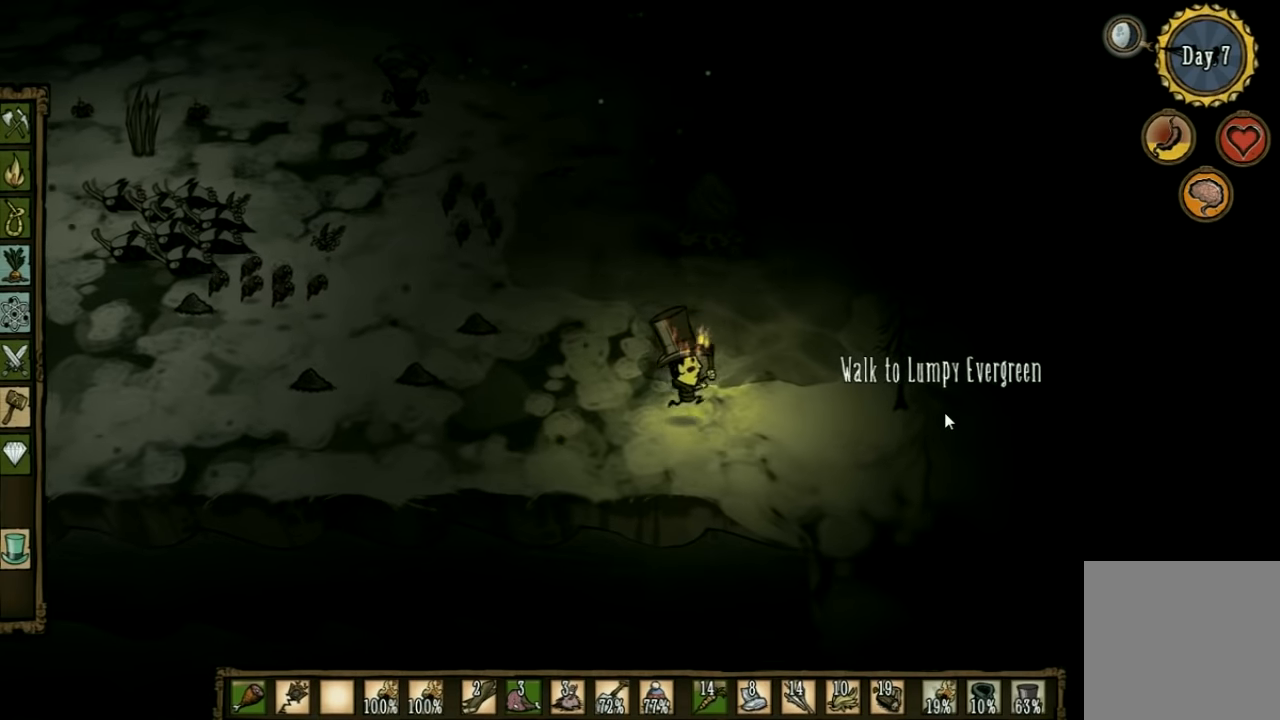
{"keys": ["d"], "events": [[133, "s", "up"]]}
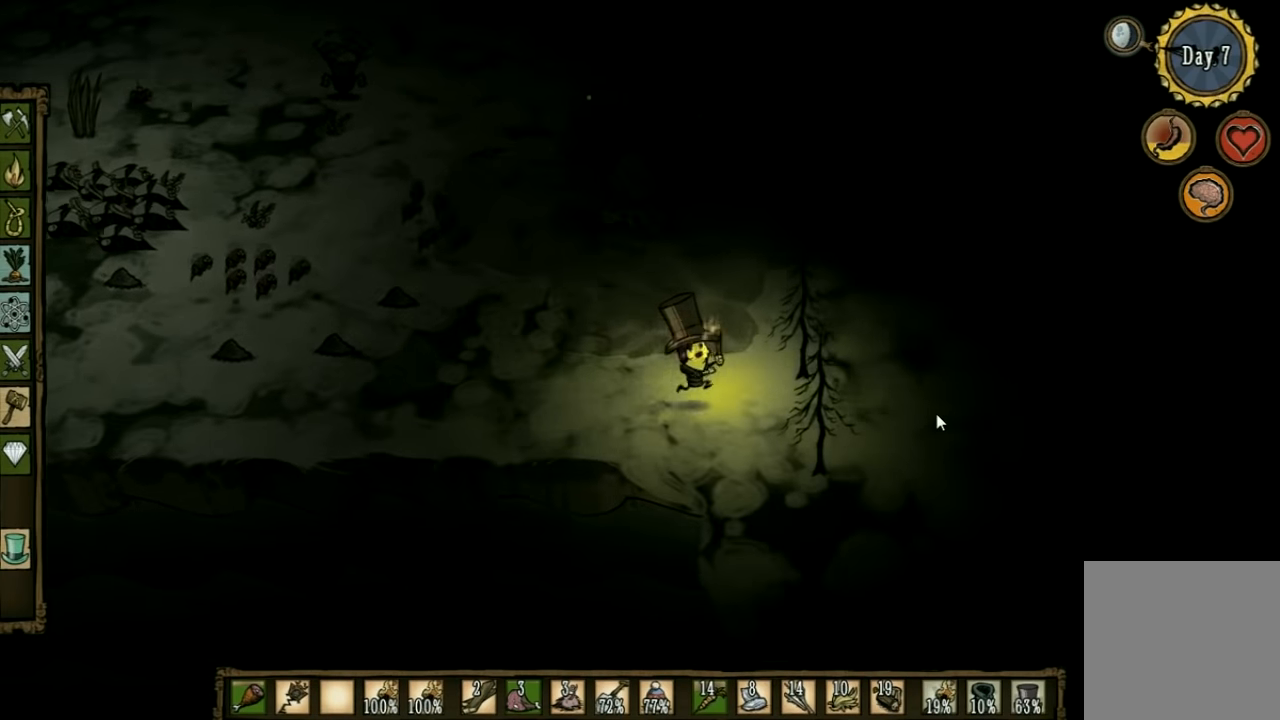
{"keys": ["d"], "events": [[233, "s", "down"], [466, "s", "up"]]}
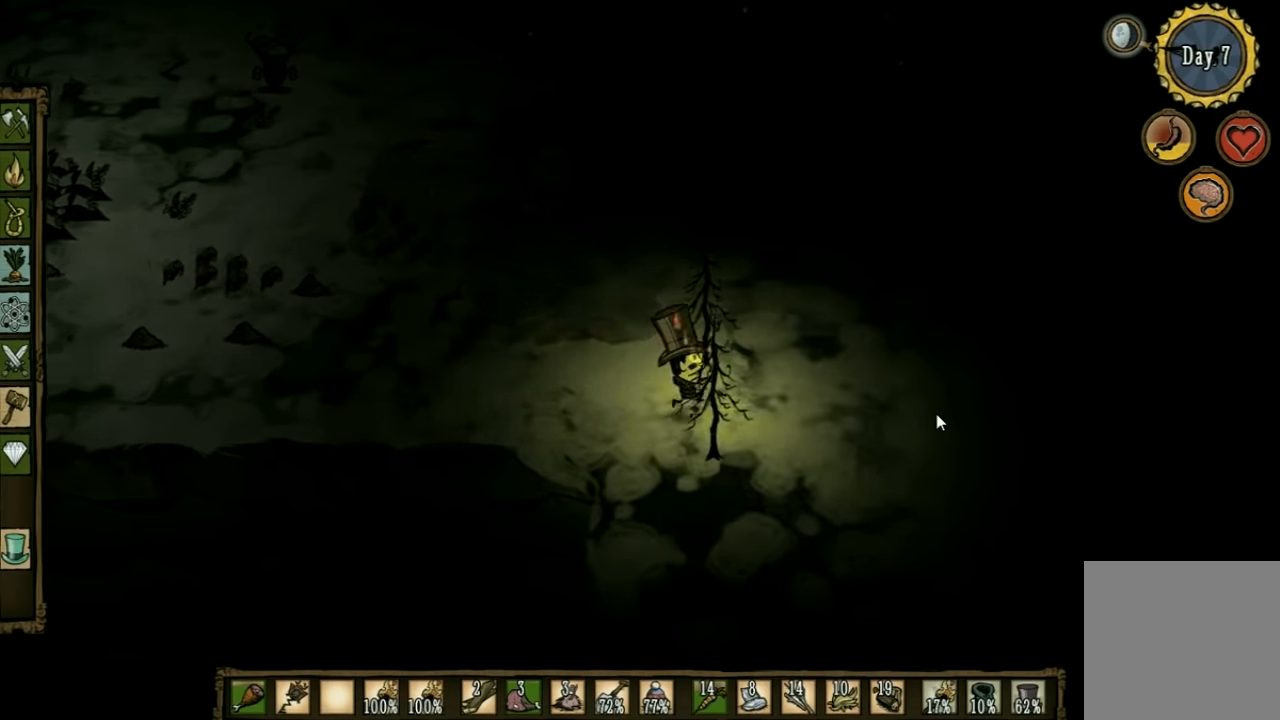
{"keys": ["d", "s"], "events": [[100, "s", "down"]]}
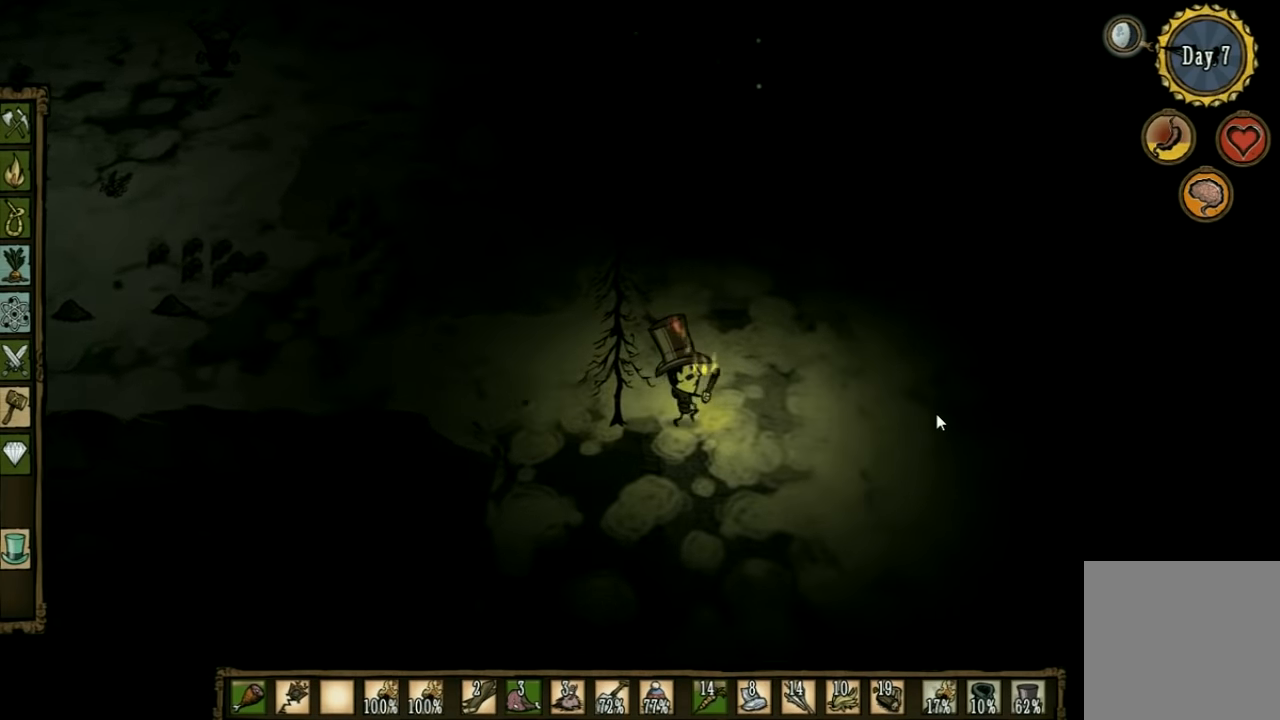
{"keys": ["s"], "events": [[433, "d", "up"]]}
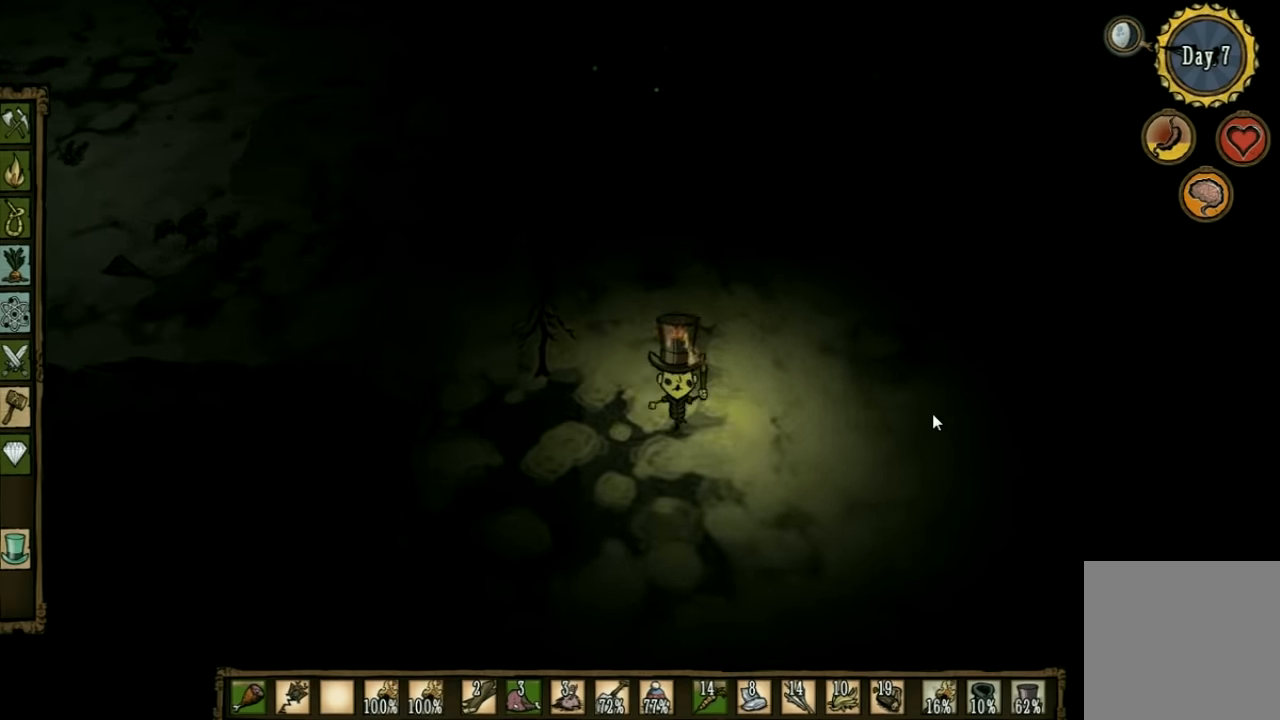
{"keys": ["d", "s"], "events": [[200, "d", "down"]]}
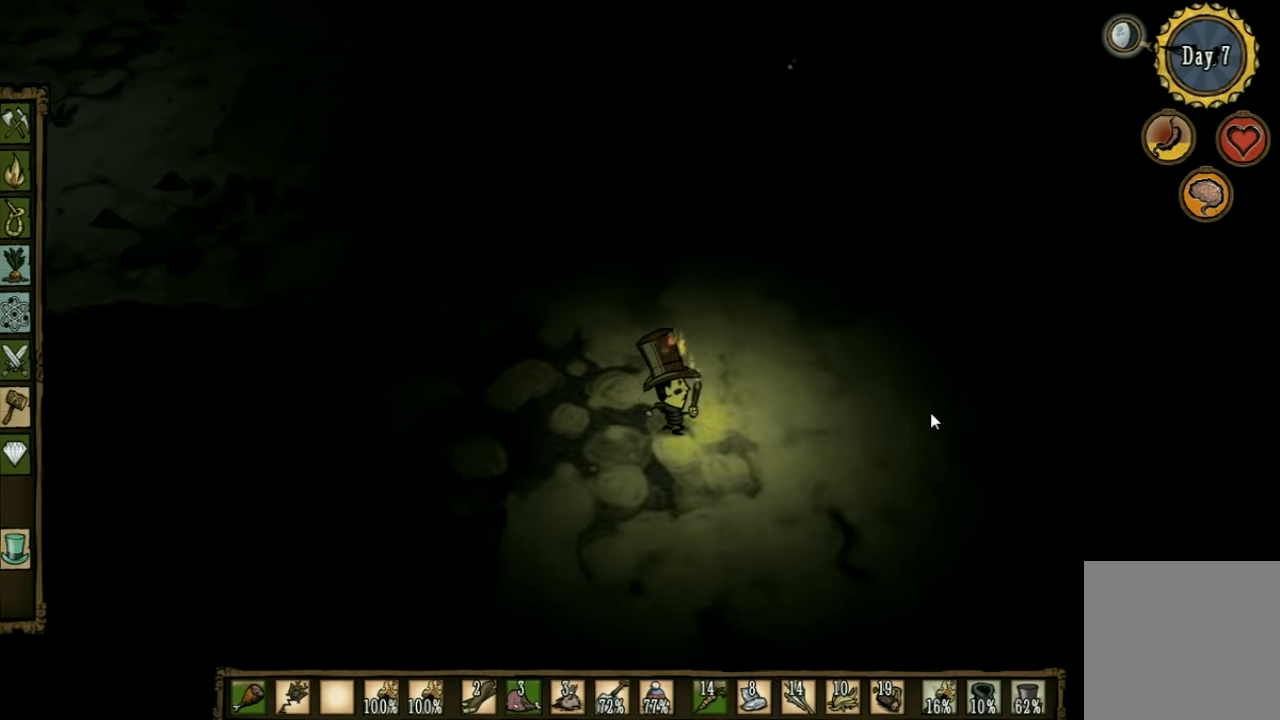
{"keys": [], "events": [[367, "d", "up"], [467, "s", "up"]]}